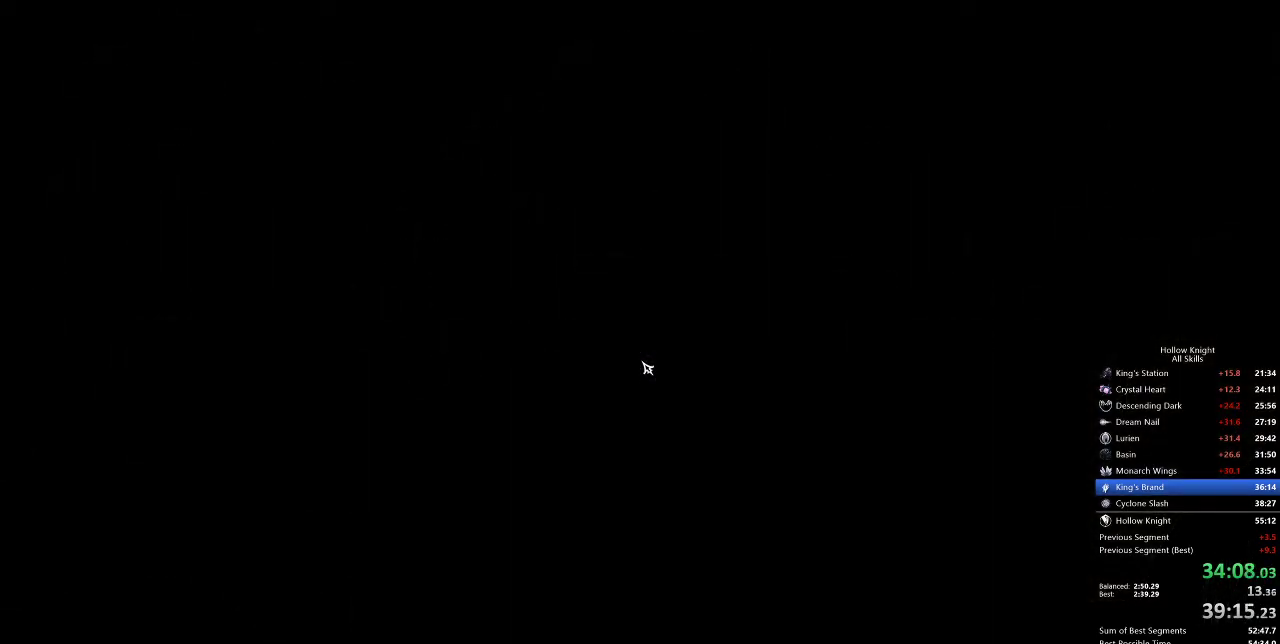
Gameplay with keyboard; each line is a JSON object with the keys held at the frame after it. "events" lists presses ("down") and releases ("up") of "cdash", "dash", "dnail", "down", "heal", "inv", "jump", "left", "nail", "right", "spell" and "up" between this image and that frame as [ms after this image, input, new state], when the widget could be followed in between. No other keys are recorded. Mouse input is not recorded. Key names are as the overlay labels them; some are game actions (e.g. jump) rather than physical keys.
{"keys": ["left"], "events": [[33, "left", "down"], [83, "left", "up"], [167, "left", "down"], [217, "left", "up"], [317, "left", "down"], [400, "left", "up"], [450, "left", "down"]]}
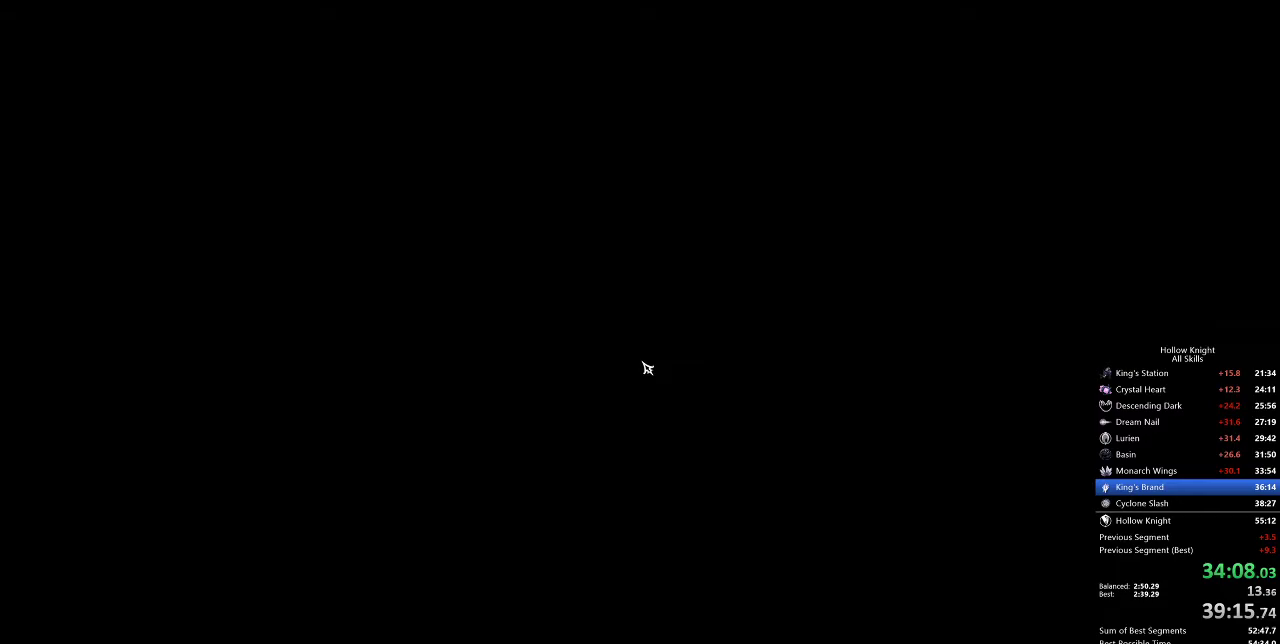
{"keys": ["left"], "events": [[50, "left", "up"], [133, "left", "down"], [233, "left", "up"], [467, "left", "down"]]}
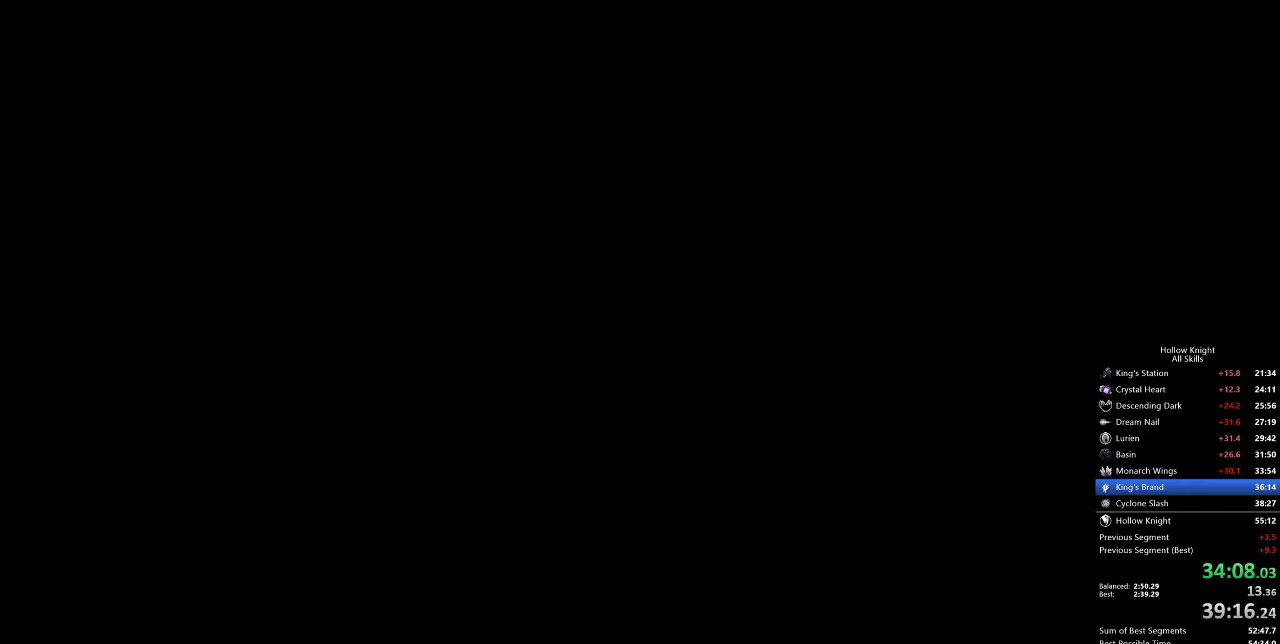
{"keys": [], "events": [[67, "left", "up"], [150, "left", "down"], [200, "left", "up"], [300, "left", "down"], [383, "left", "up"]]}
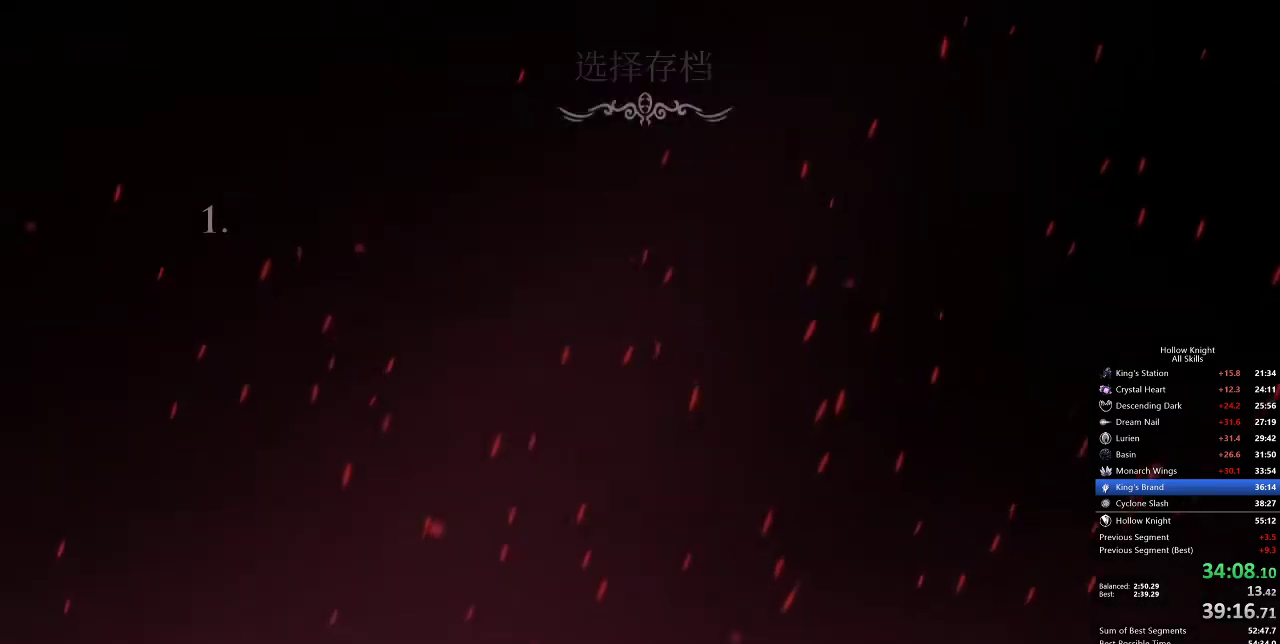
{"keys": [], "events": []}
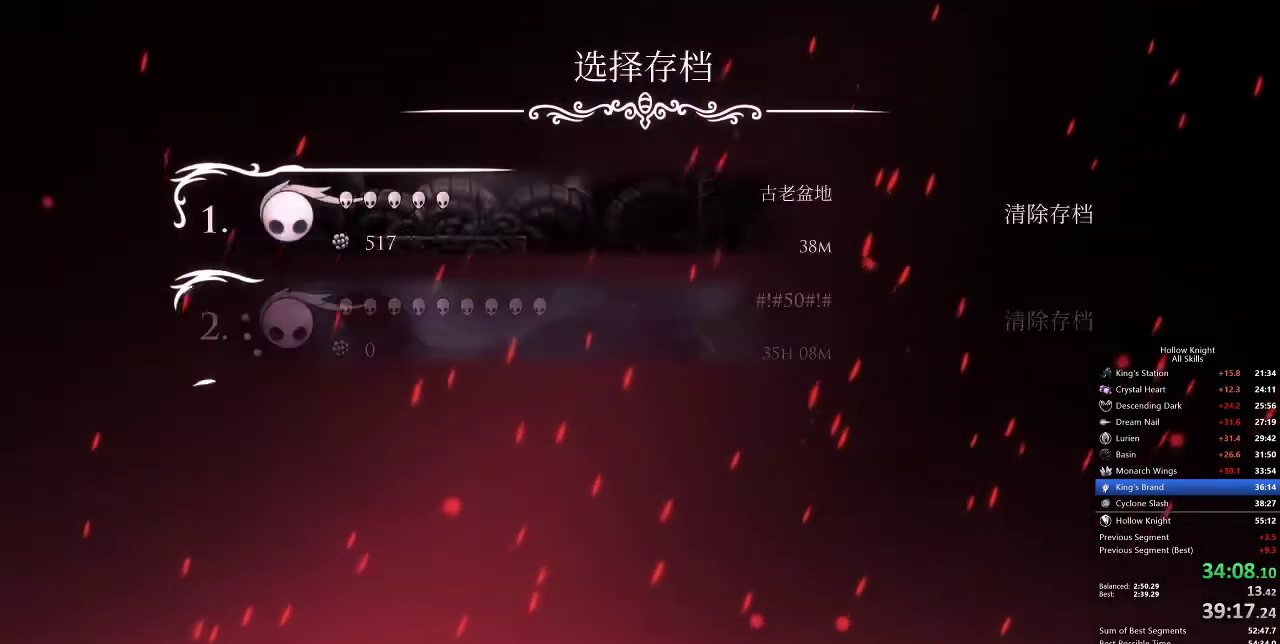
{"keys": [], "events": []}
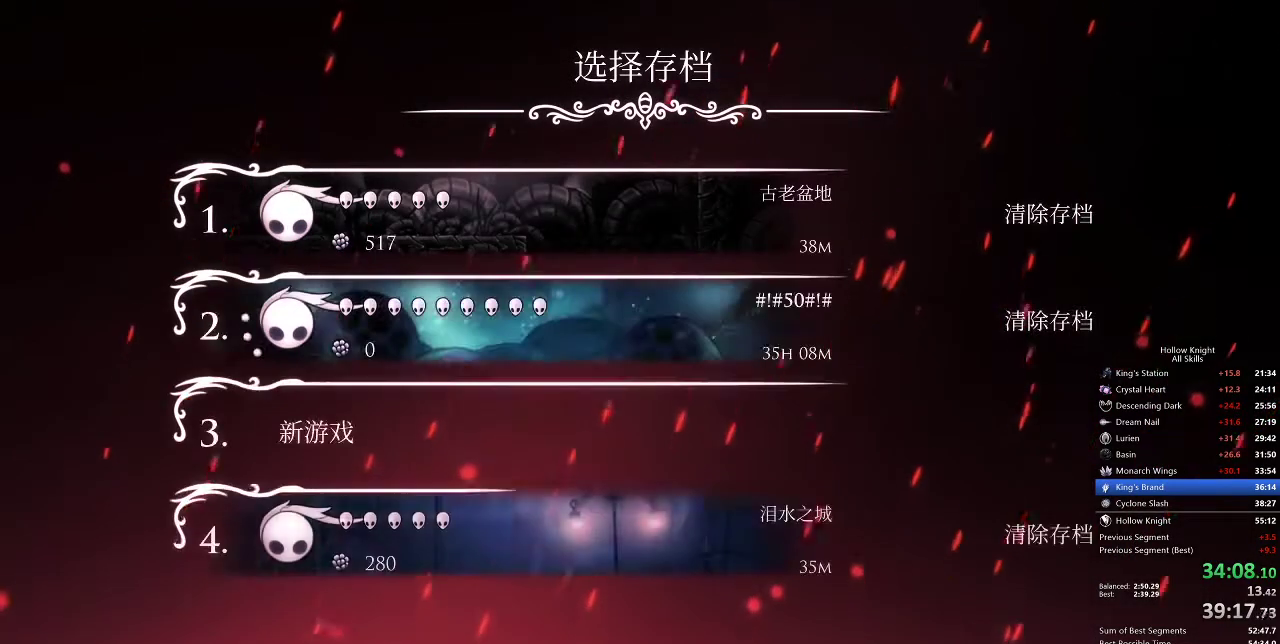
{"keys": [], "events": []}
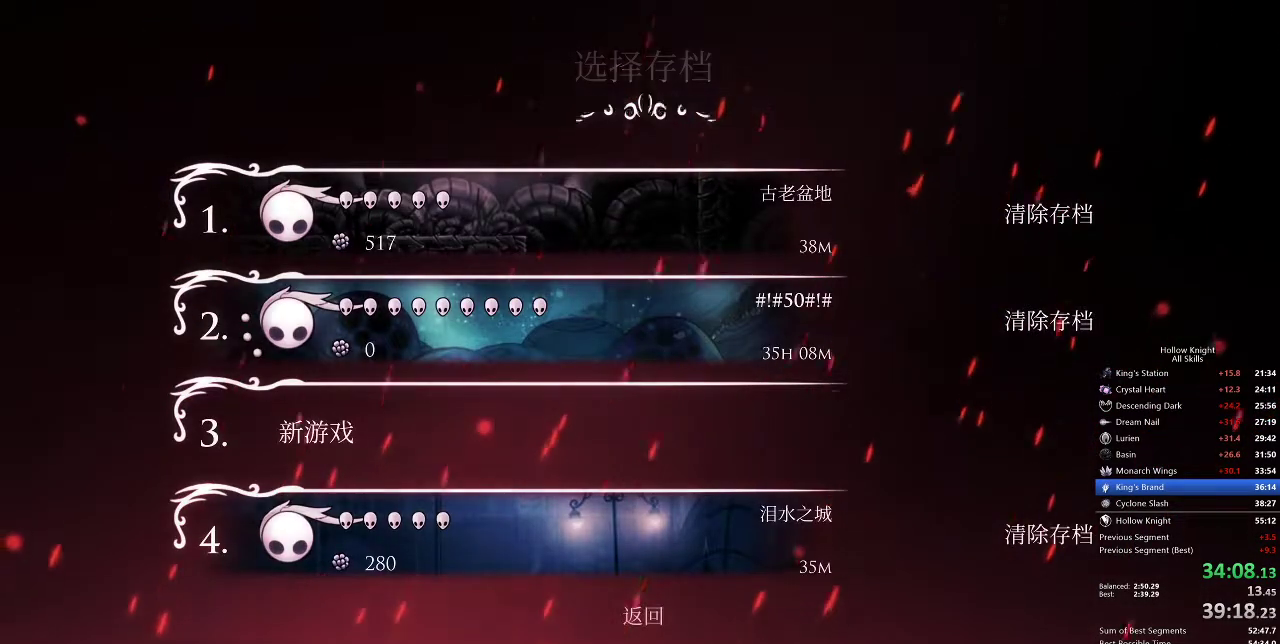
{"keys": [], "events": []}
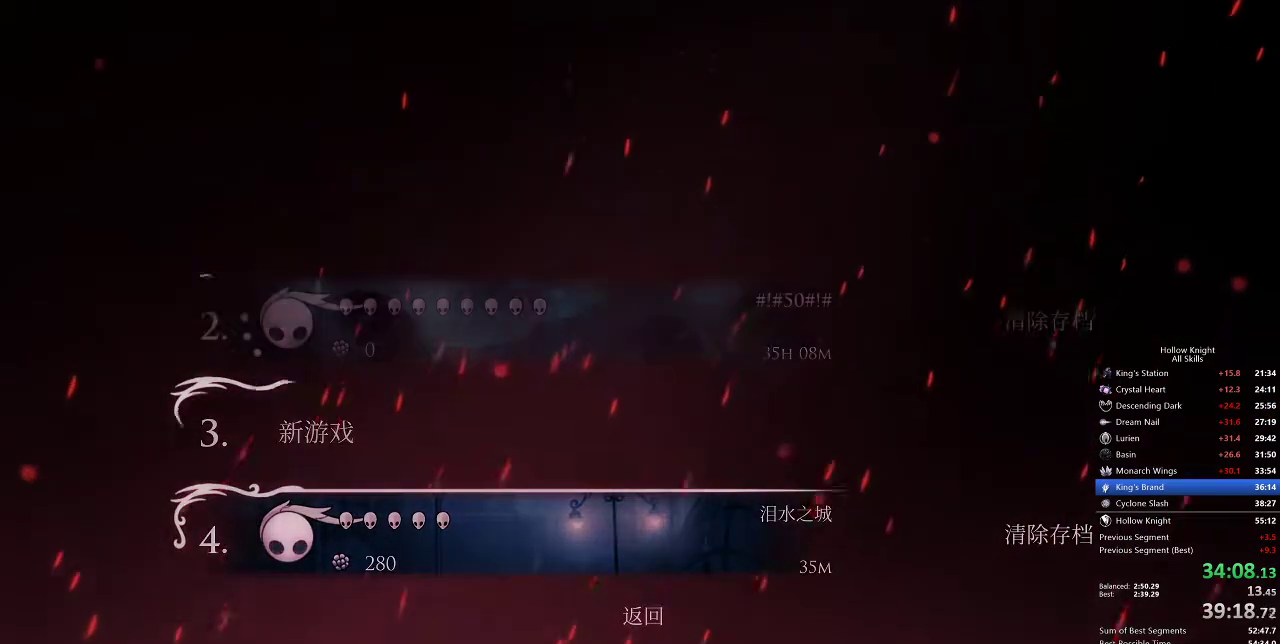
{"keys": [], "events": []}
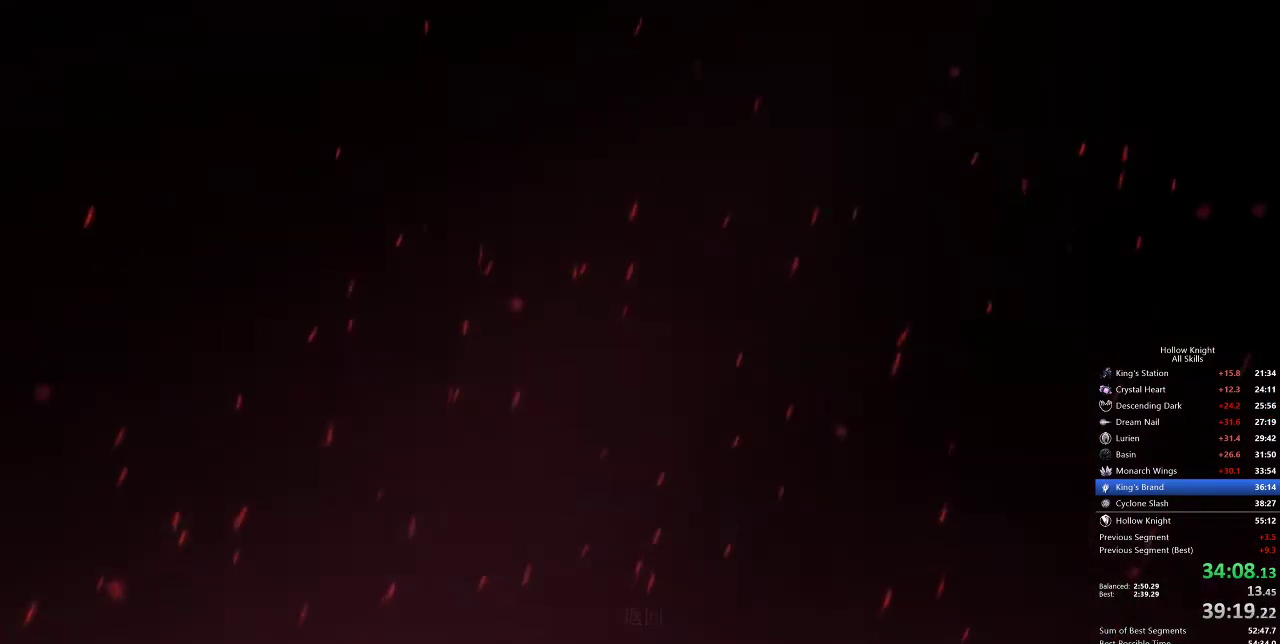
{"keys": [], "events": [[417, "right", "down"], [483, "right", "up"]]}
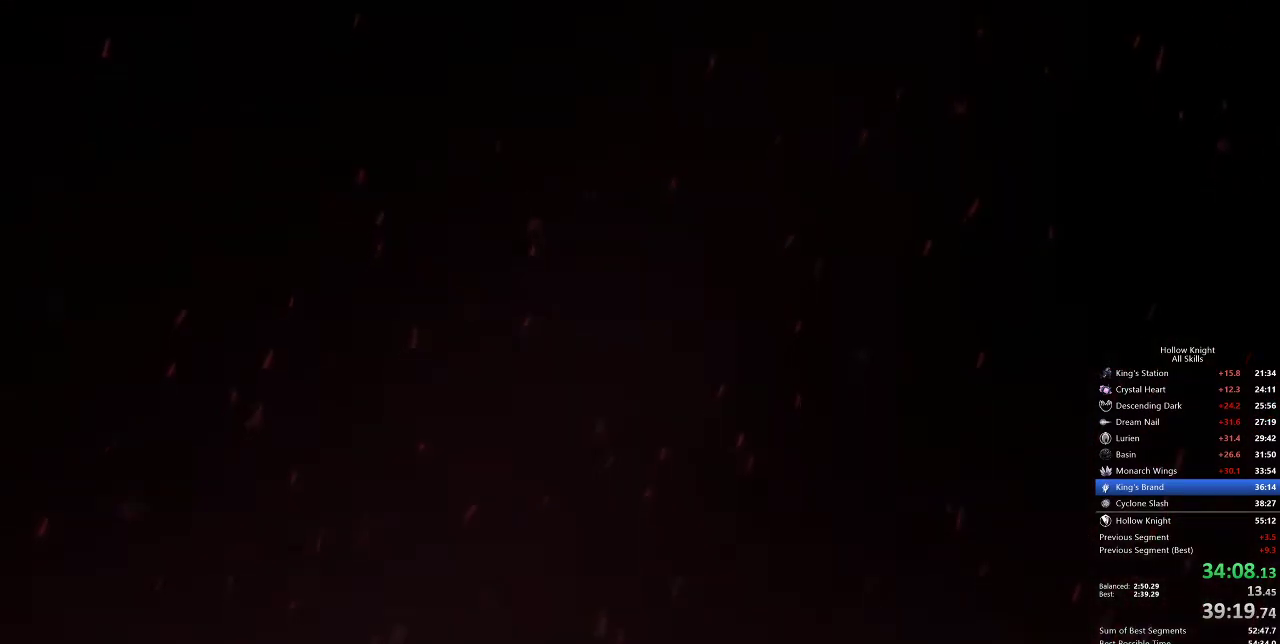
{"keys": ["right"], "events": [[83, "right", "down"], [183, "right", "up"], [267, "right", "down"], [417, "right", "up"], [500, "right", "down"]]}
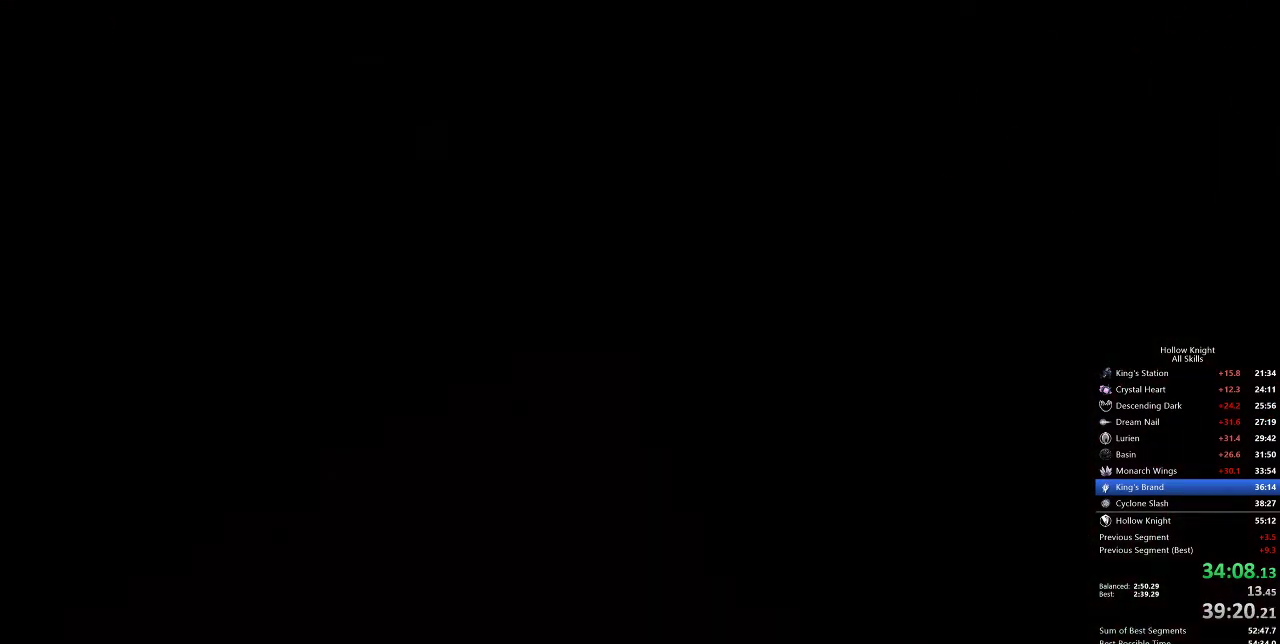
{"keys": ["right"], "events": [[100, "right", "up"], [467, "right", "down"]]}
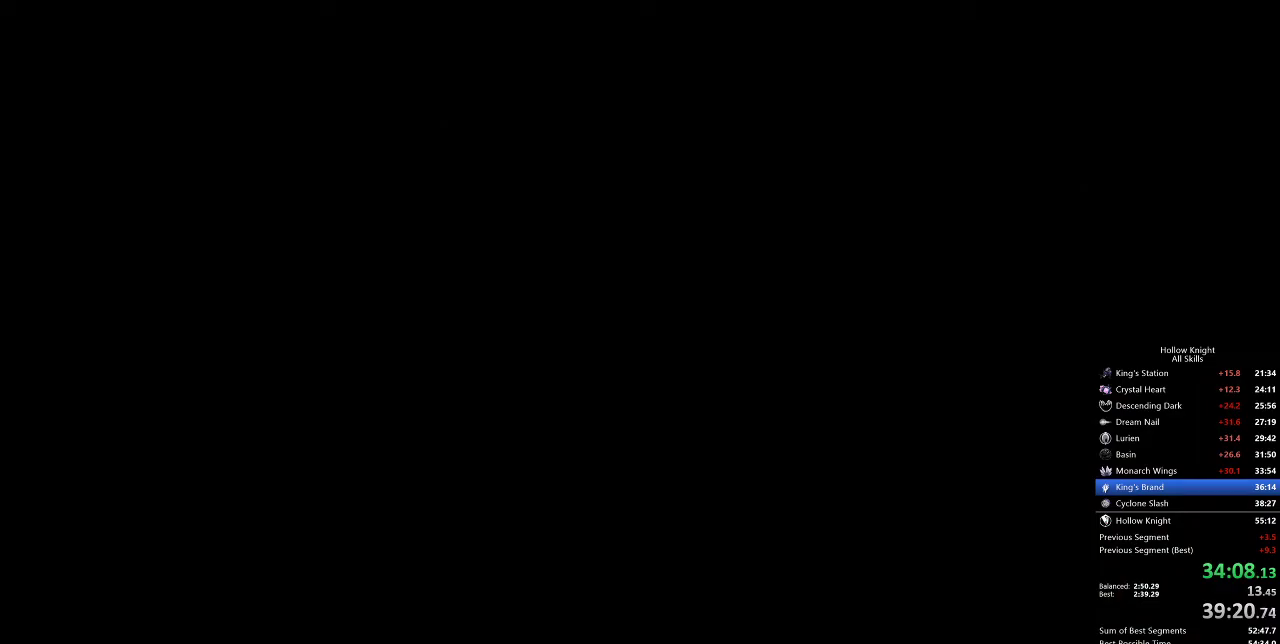
{"keys": [], "events": [[67, "right", "up"], [150, "right", "down"], [250, "right", "up"], [300, "right", "down"], [433, "right", "up"]]}
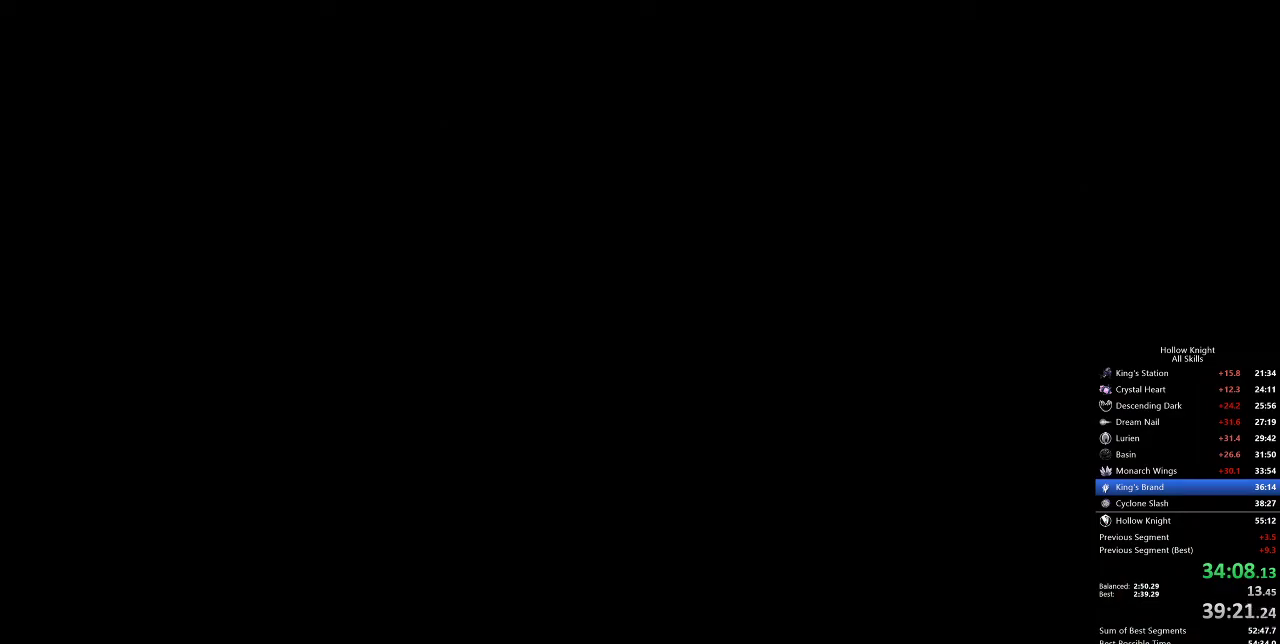
{"keys": [], "events": [[33, "right", "down"], [133, "right", "up"], [217, "right", "down"], [317, "right", "up"], [400, "right", "down"], [500, "right", "up"]]}
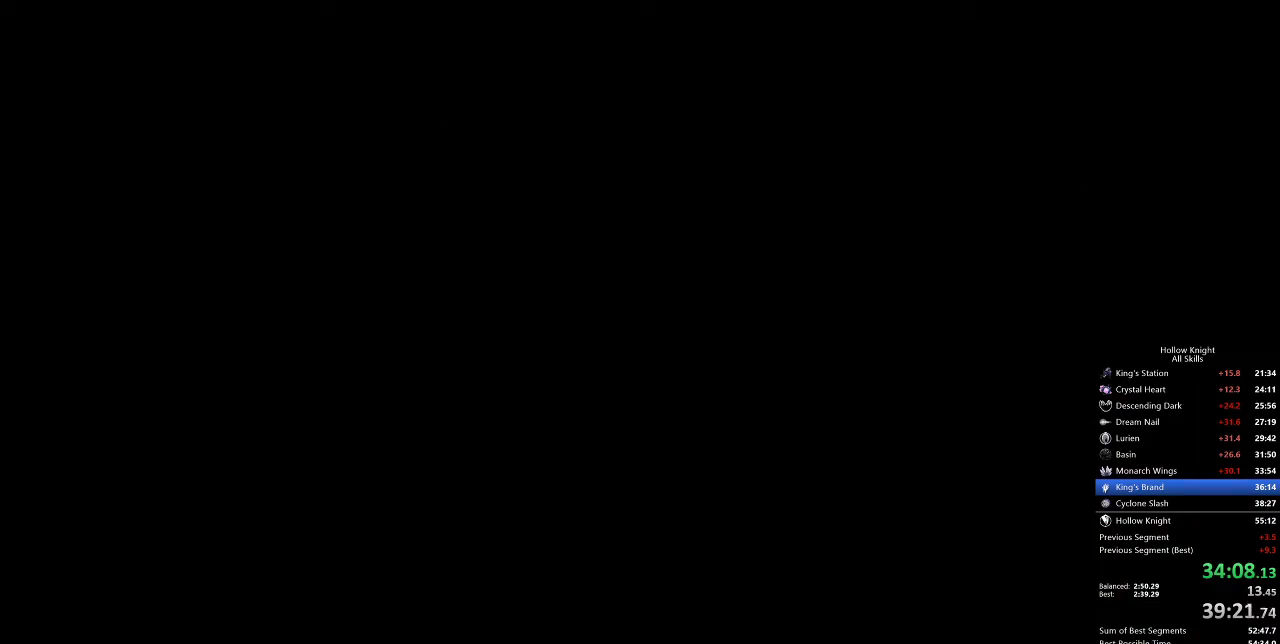
{"keys": ["right"], "events": [[100, "right", "down"], [183, "right", "up"], [233, "right", "down"], [367, "right", "up"], [467, "right", "down"]]}
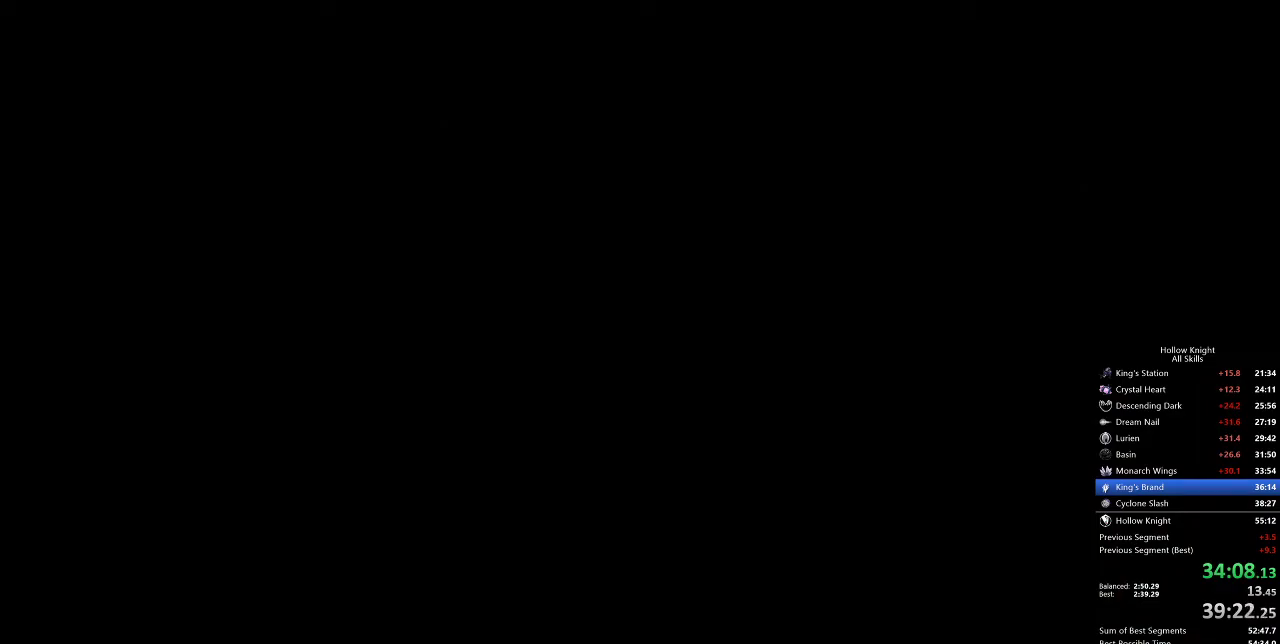
{"keys": [], "events": [[250, "right", "up"], [350, "right", "down"], [483, "right", "up"]]}
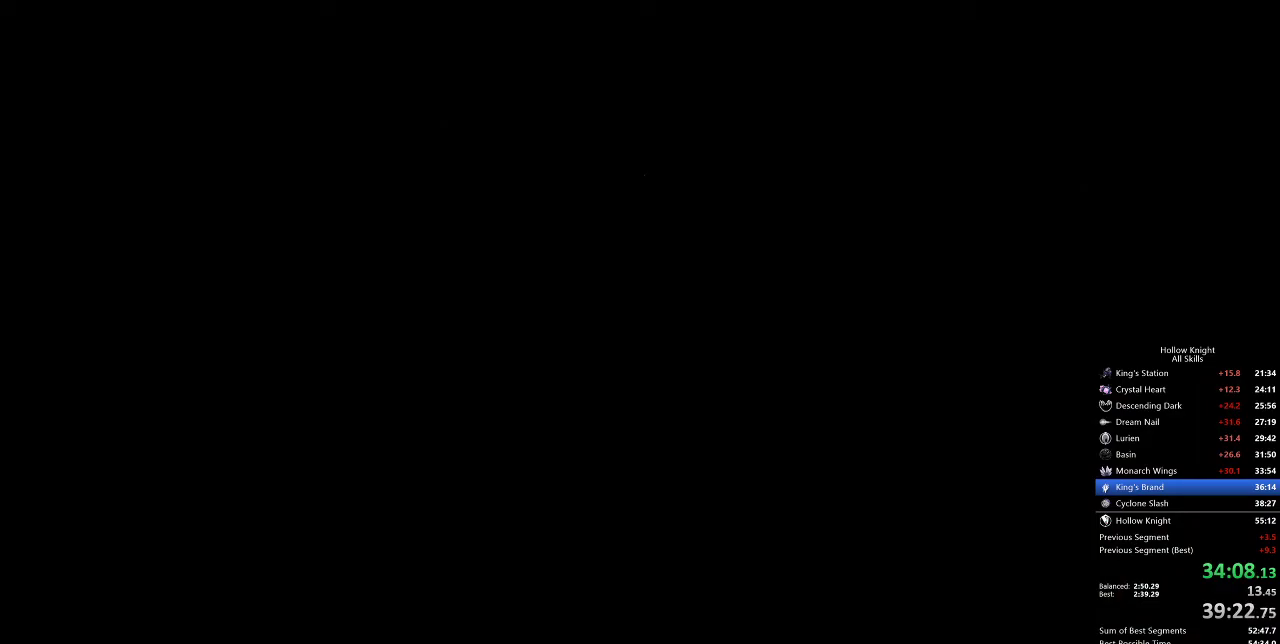
{"keys": ["right"], "events": [[83, "right", "down"], [217, "right", "up"], [250, "right", "down"], [367, "right", "up"], [450, "right", "down"]]}
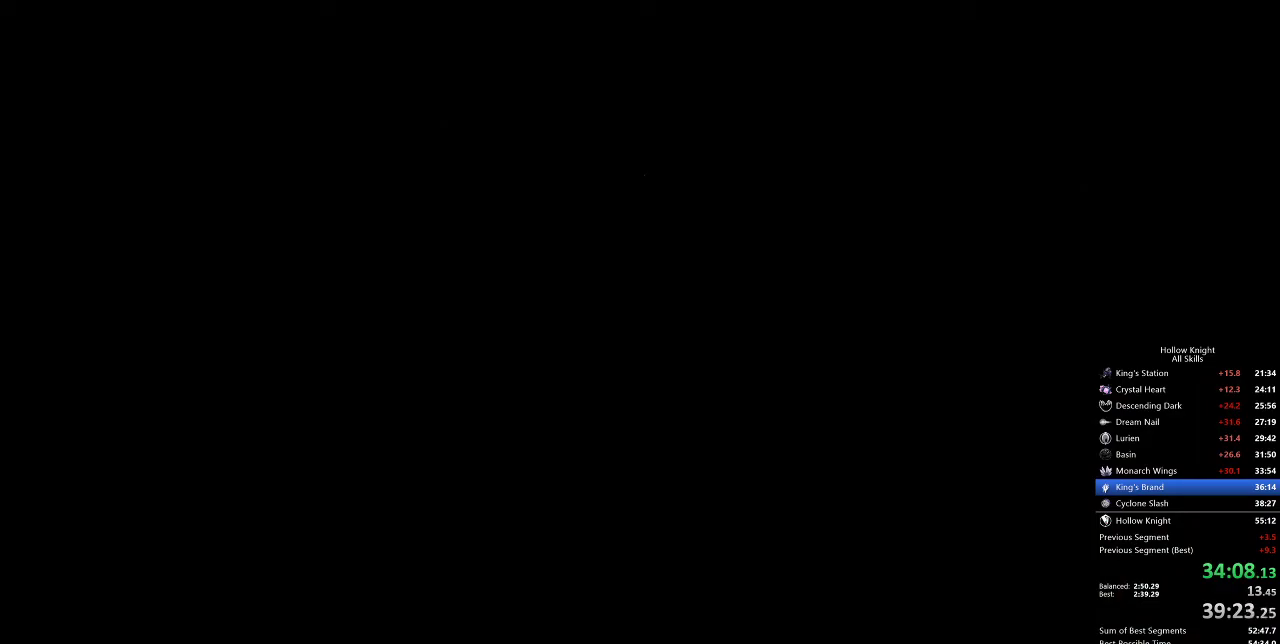
{"keys": [], "events": [[50, "right", "up"], [150, "right", "down"], [250, "right", "up"], [333, "right", "down"], [383, "right", "up"]]}
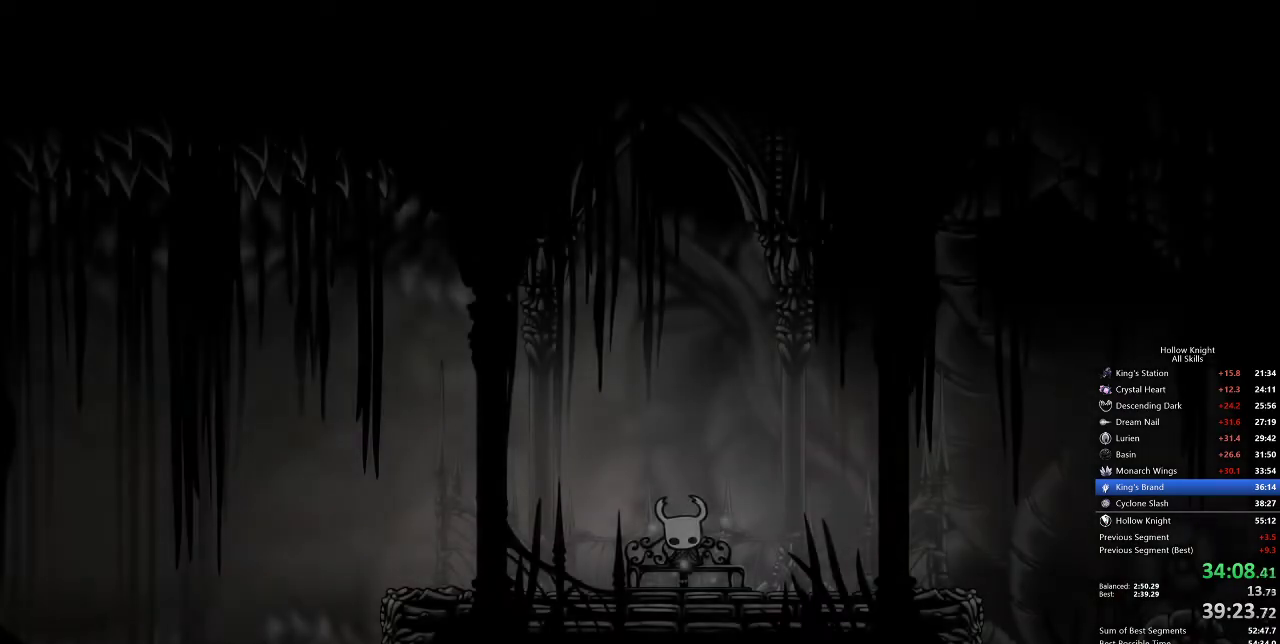
{"keys": ["right"], "events": [[17, "right", "down"], [83, "right", "up"], [167, "right", "down"], [267, "right", "up"], [300, "right", "down"], [400, "right", "up"], [483, "right", "down"]]}
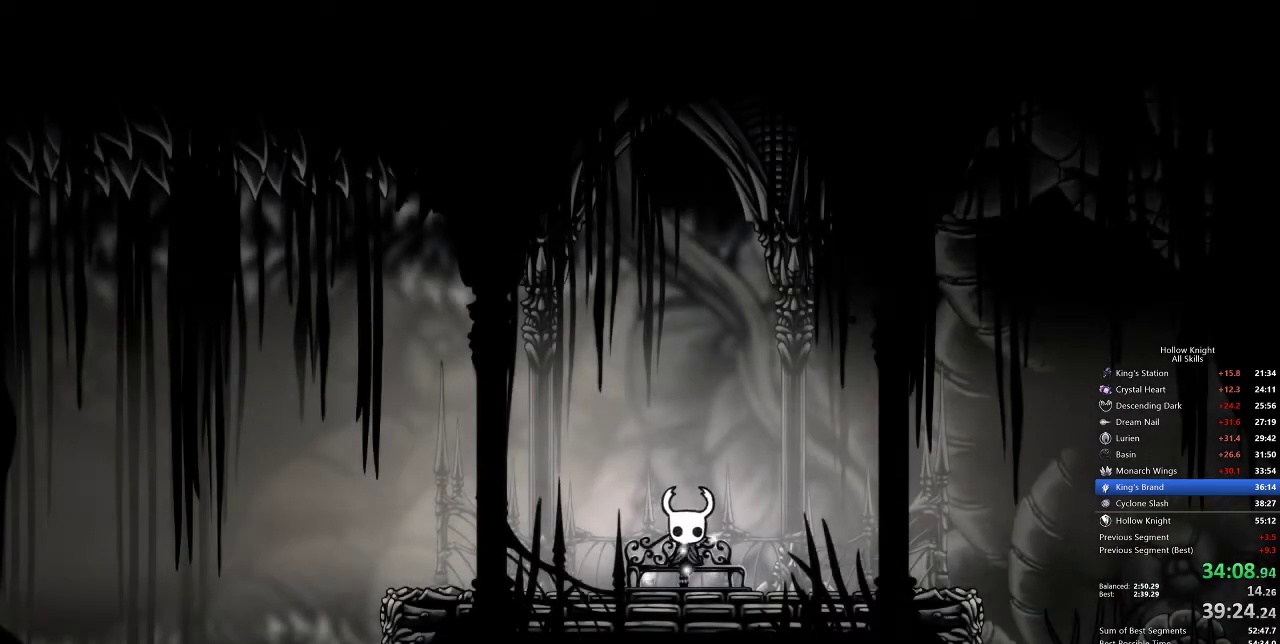
{"keys": [], "events": [[100, "right", "up"], [183, "right", "down"], [283, "right", "up"], [317, "right", "down"], [417, "right", "up"]]}
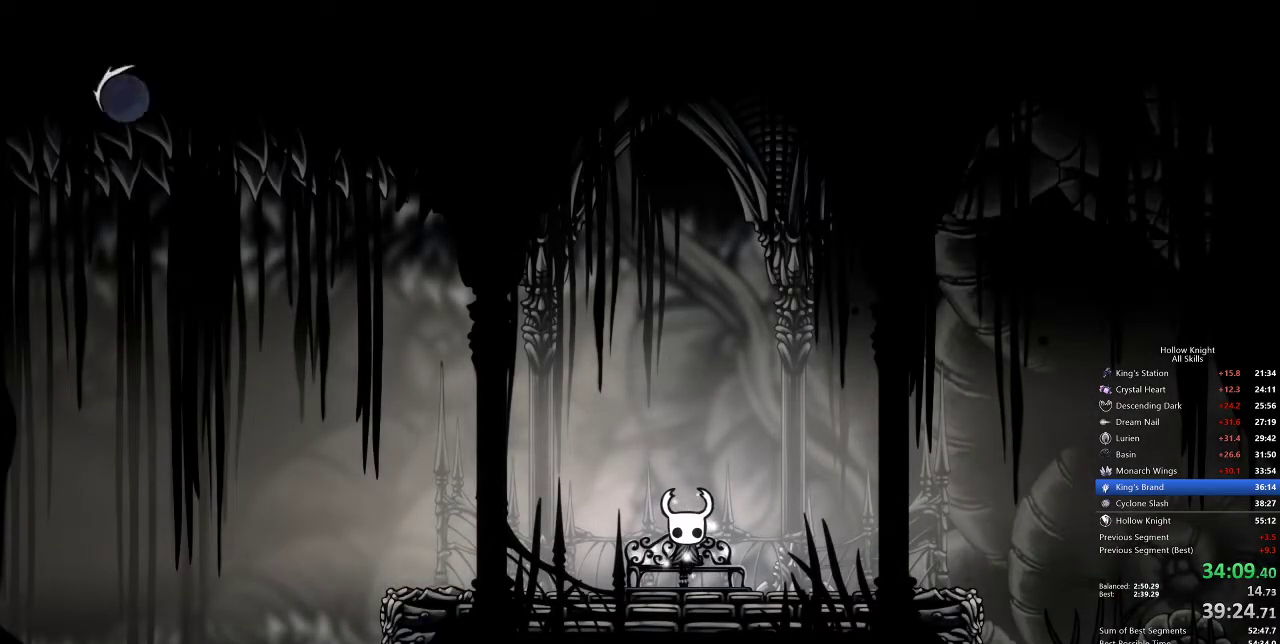
{"keys": [], "events": [[17, "right", "down"], [117, "right", "up"], [133, "right", "down"], [250, "right", "up"], [333, "right", "down"], [467, "right", "up"]]}
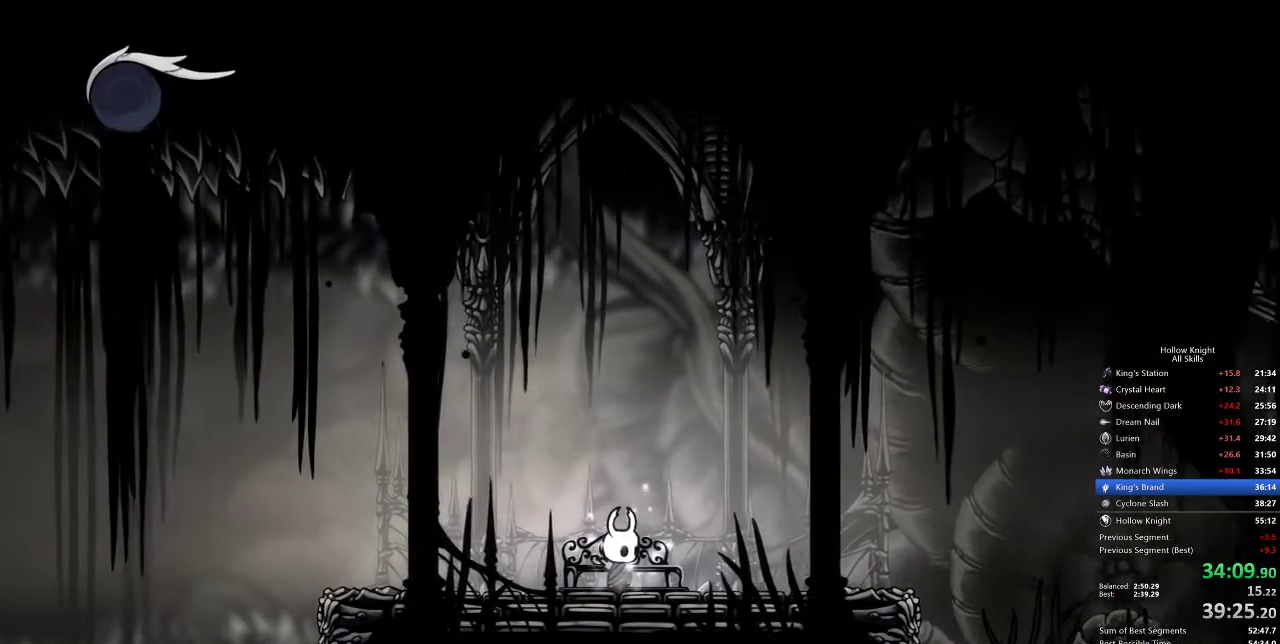
{"keys": ["cdash"], "events": [[167, "cdash", "down"]]}
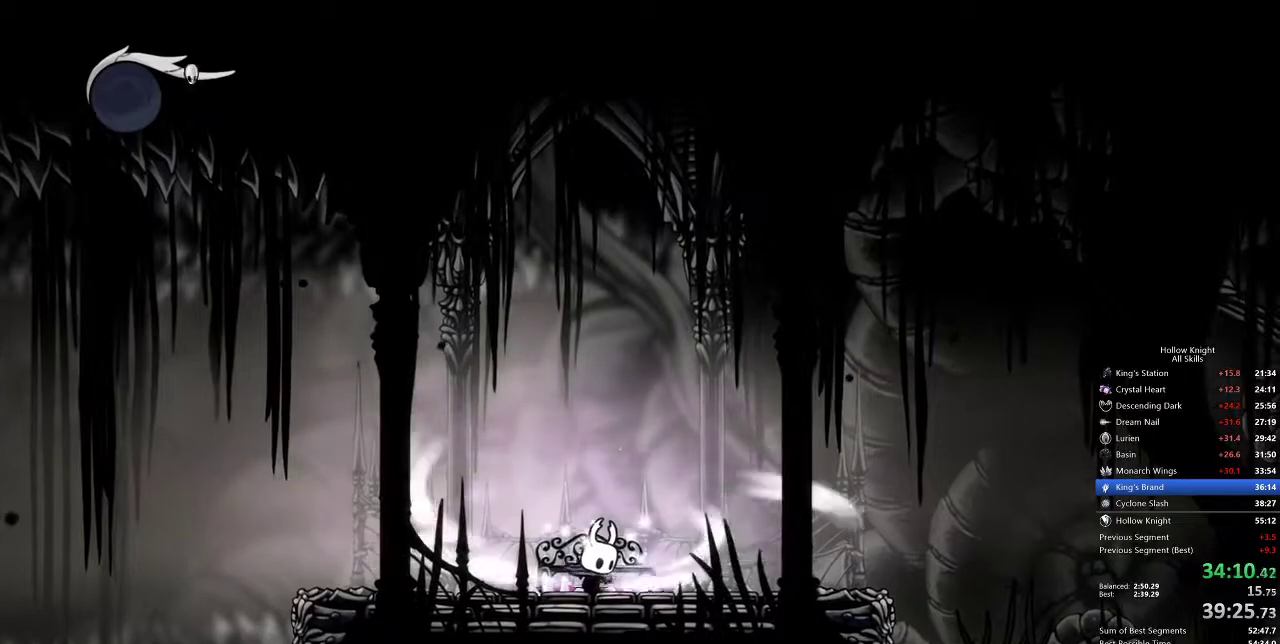
{"keys": ["cdash"], "events": []}
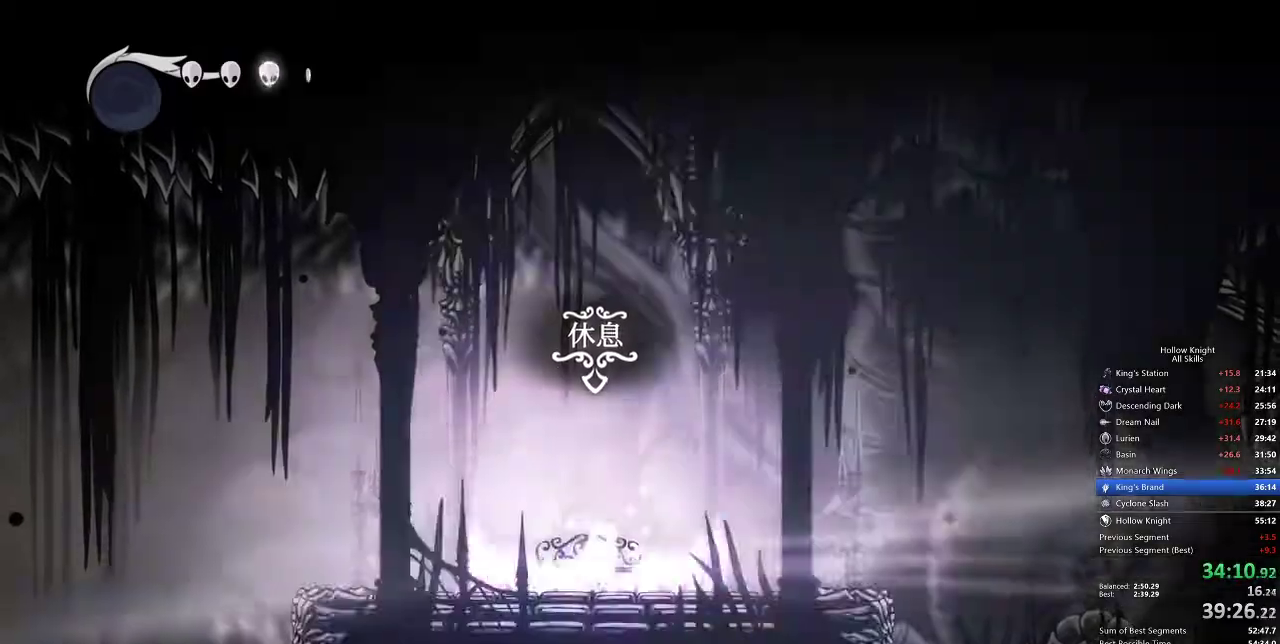
{"keys": []}
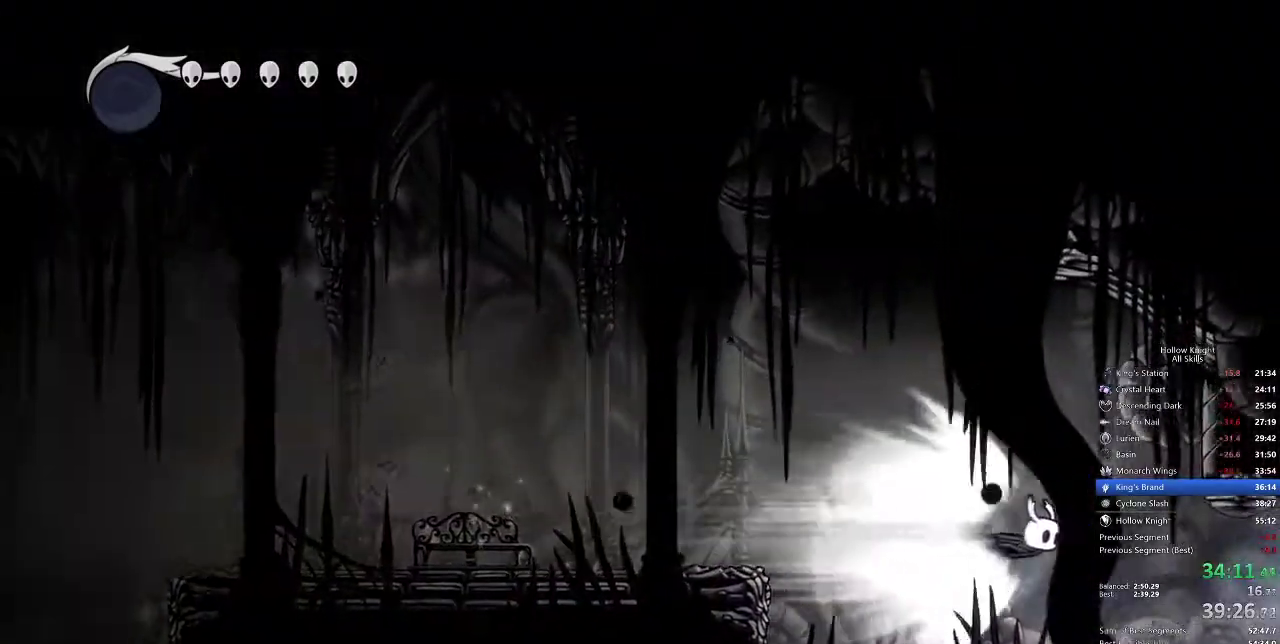
{"keys": [], "events": []}
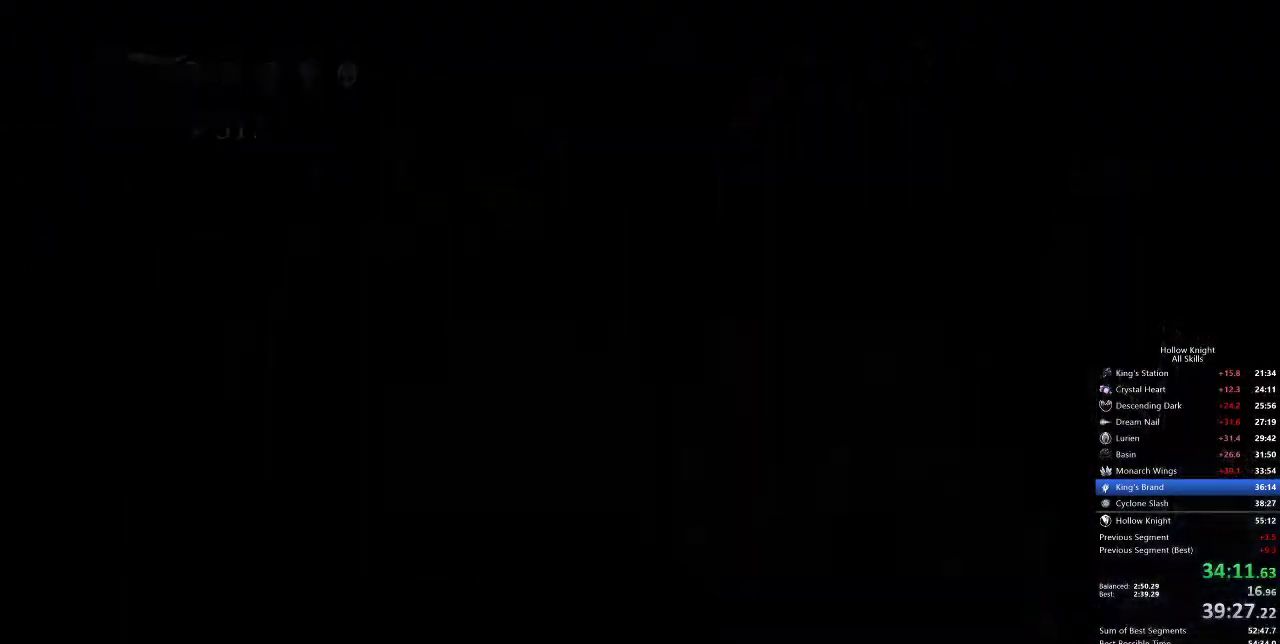
{"keys": [], "events": []}
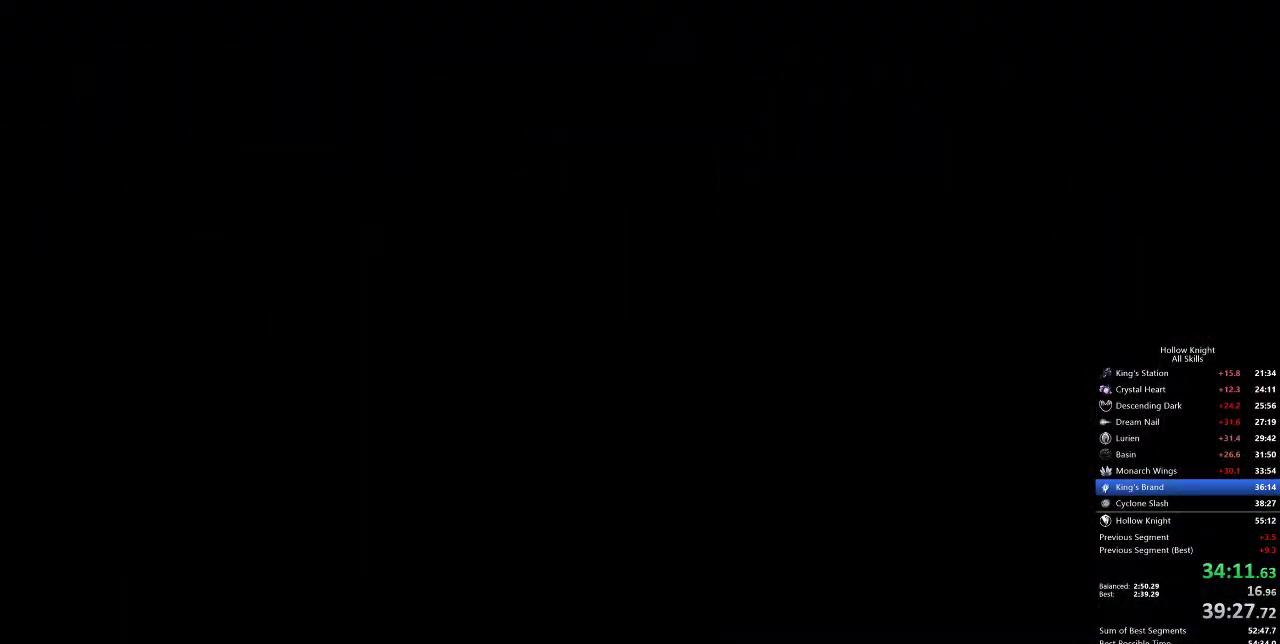
{"keys": [], "events": []}
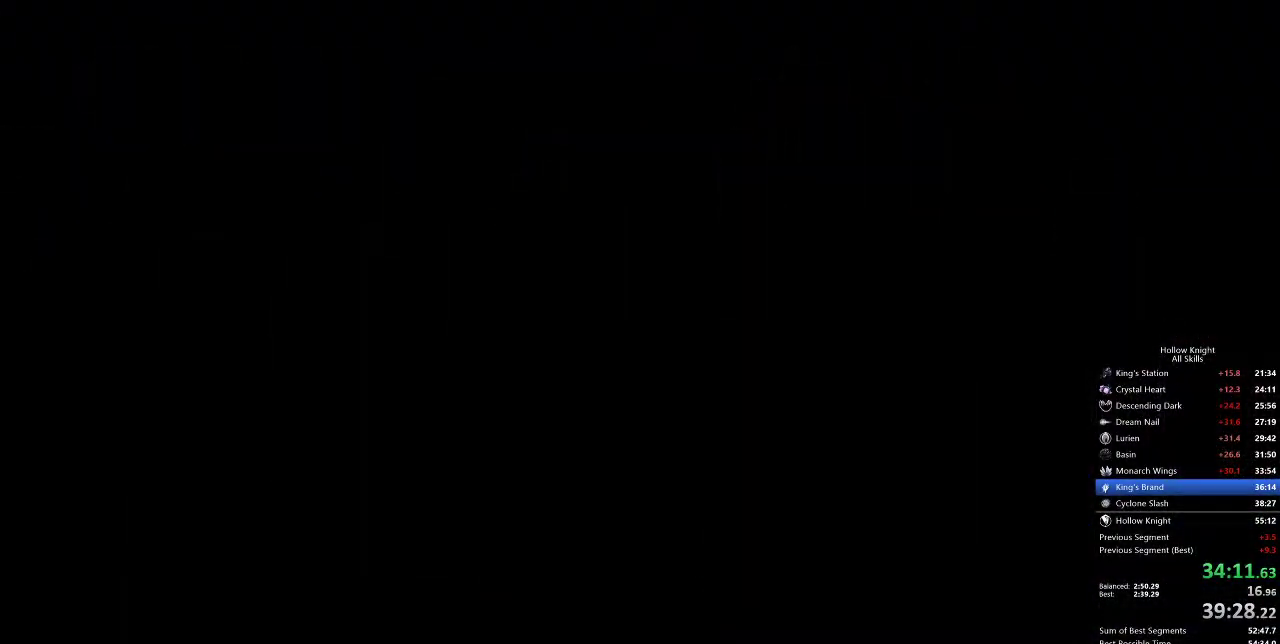
{"keys": [], "events": []}
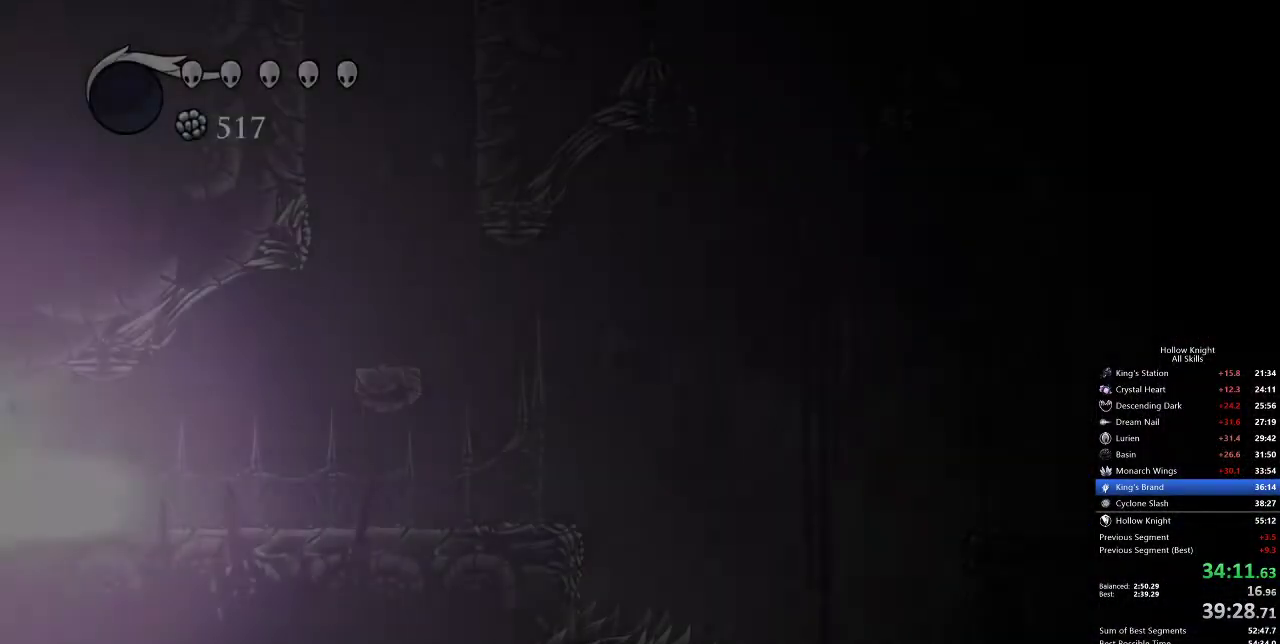
{"keys": [], "events": []}
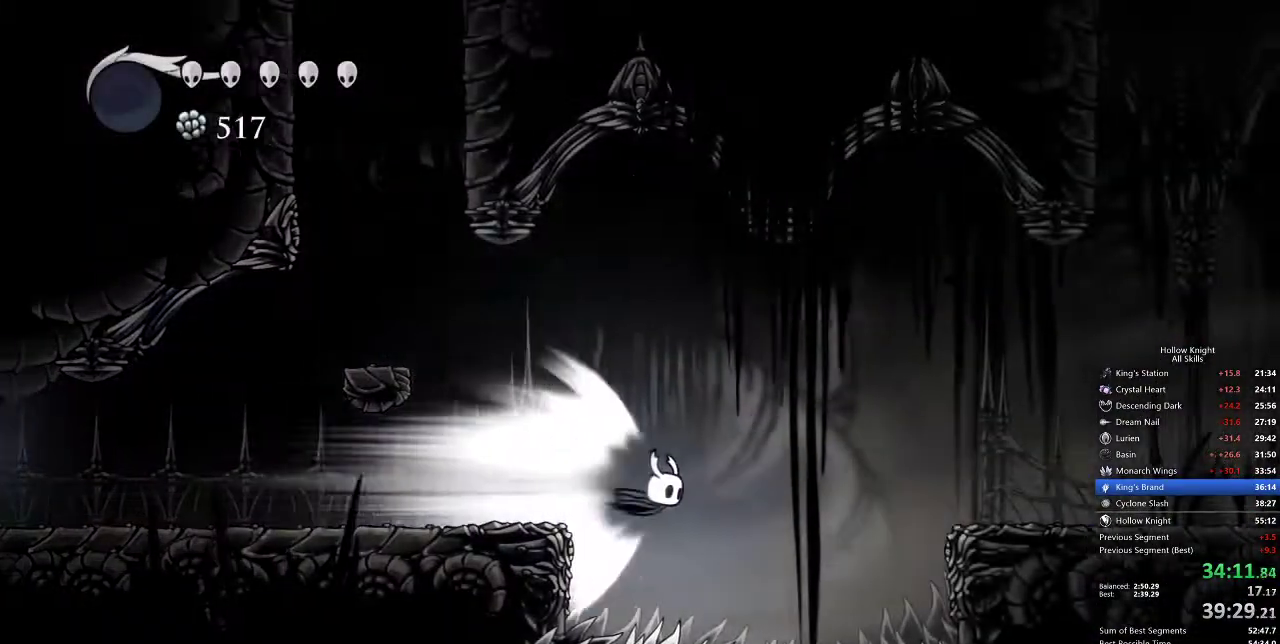
{"keys": [], "events": []}
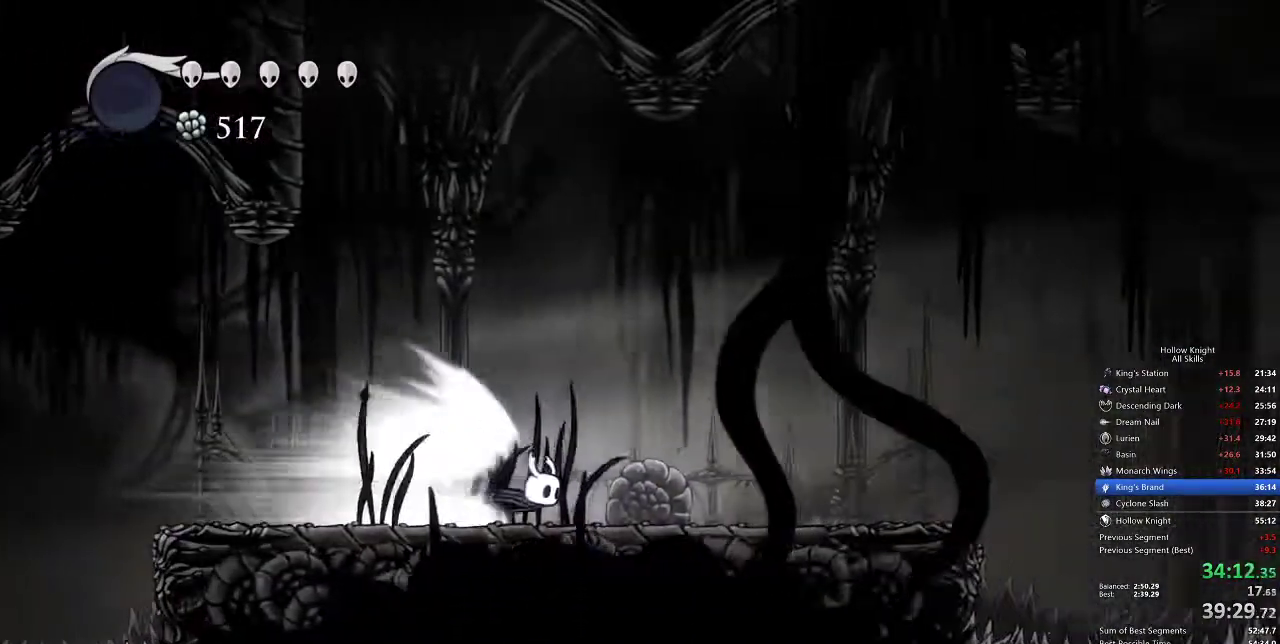
{"keys": [], "events": []}